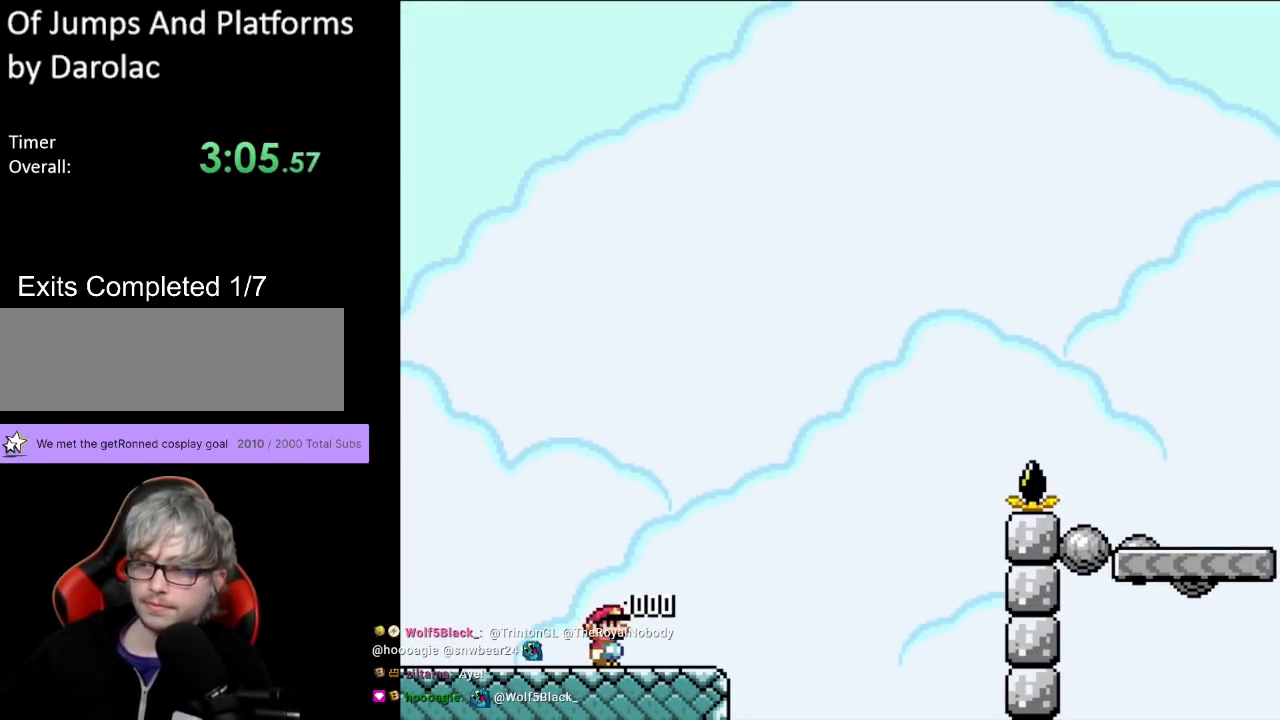
Gameplay with a controller (Nintendo layout); each line is a JSON object with the inputs held at the frame after it. "events" lists button and stick changes between this image and that frame as [ms after this image, input, new state], when the widget could be followed in between. Not read: L3 R3.
{"buttons": ["Y", "DPAD_LEFT"], "events": [[217, "DPAD_LEFT", "down"], [267, "DPAD_UP", "down"], [383, "DPAD_UP", "up"]]}
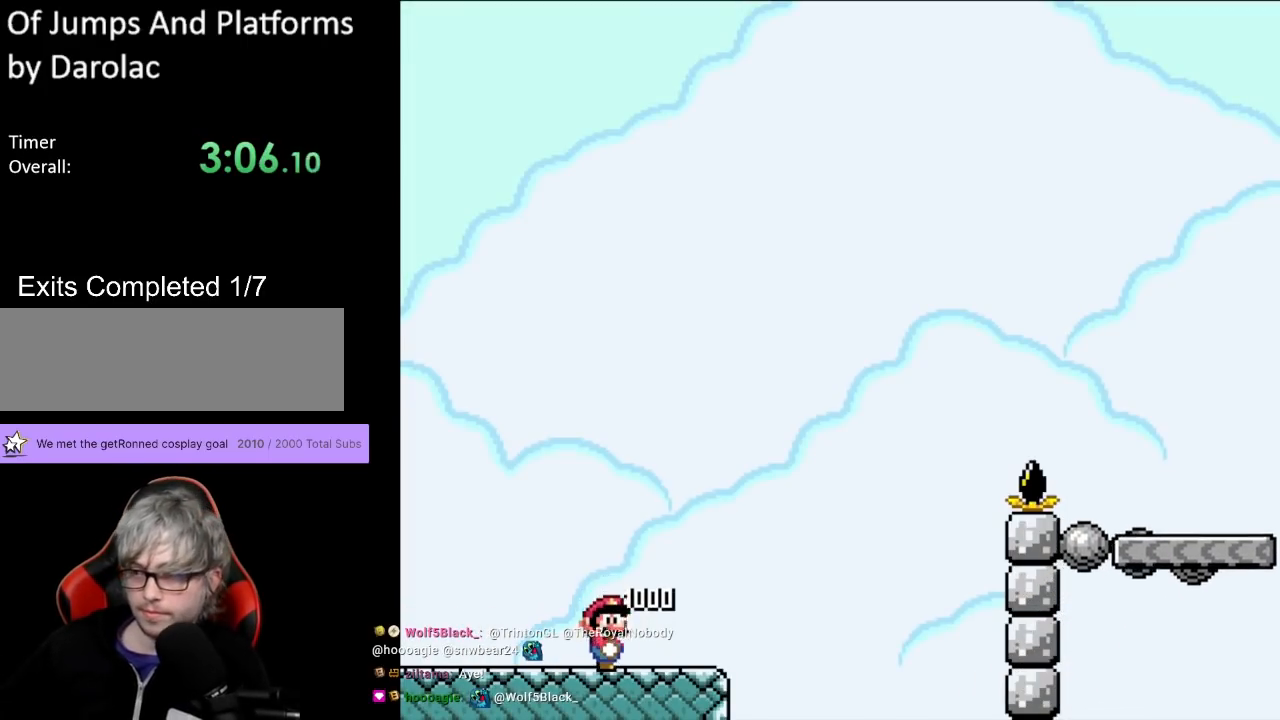
{"buttons": ["Y"], "events": [[233, "DPAD_LEFT", "up"]]}
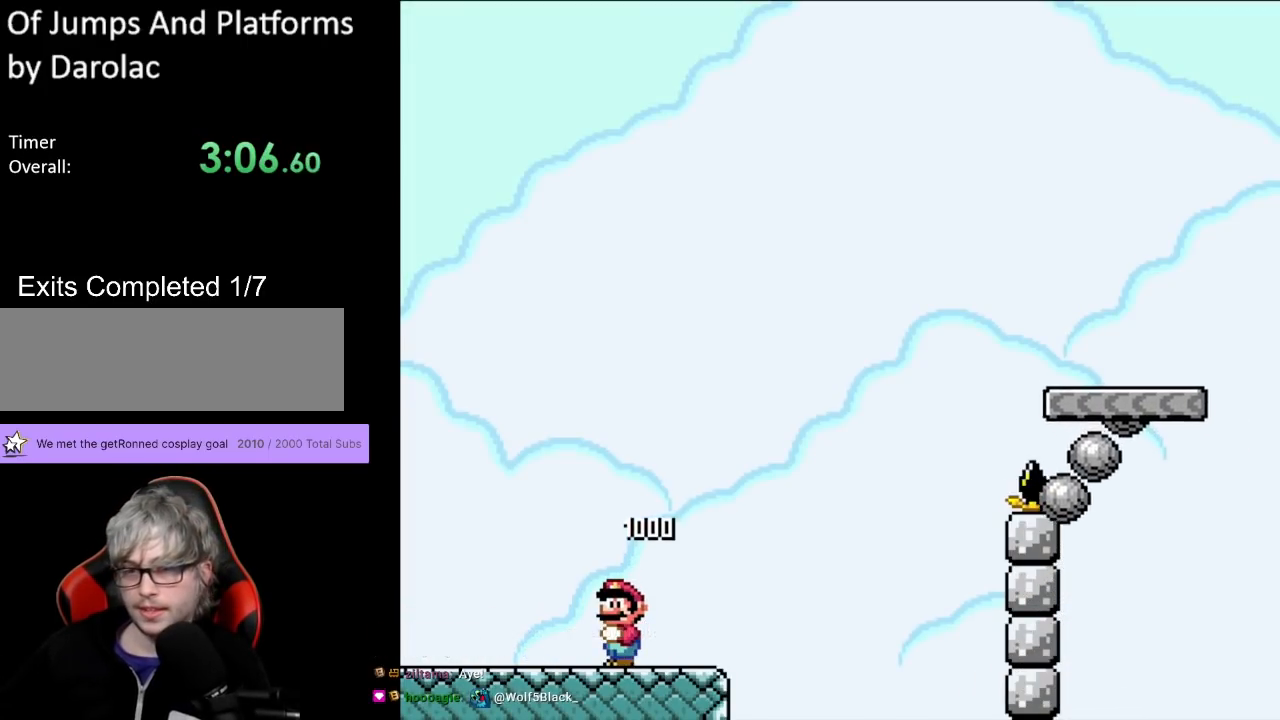
{"buttons": ["B", "Y", "DPAD_RIGHT"], "events": [[117, "DPAD_RIGHT", "down"], [400, "B", "down"]]}
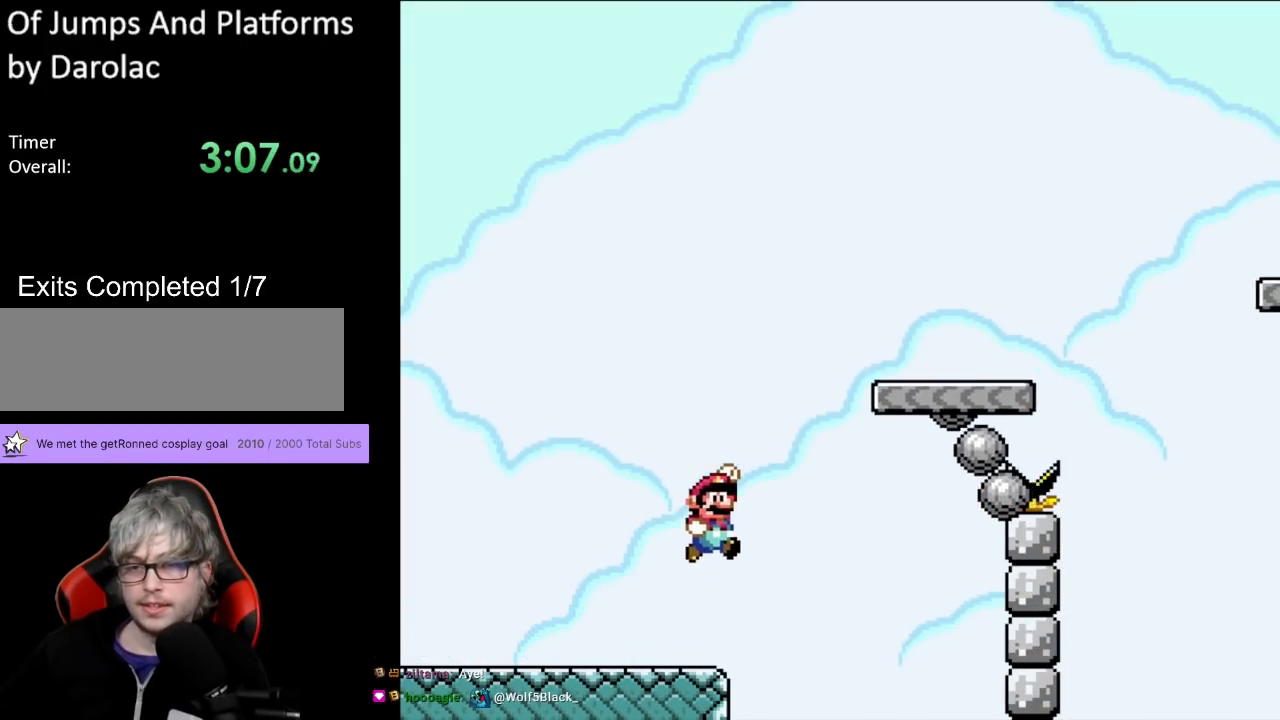
{"buttons": ["Y", "DPAD_RIGHT"], "events": [[233, "B", "up"], [283, "DPAD_RIGHT", "up"], [283, "DPAD_UP", "down"], [300, "DPAD_LEFT", "down"], [317, "DPAD_UP", "up"], [467, "DPAD_LEFT", "up"], [500, "DPAD_RIGHT", "down"]]}
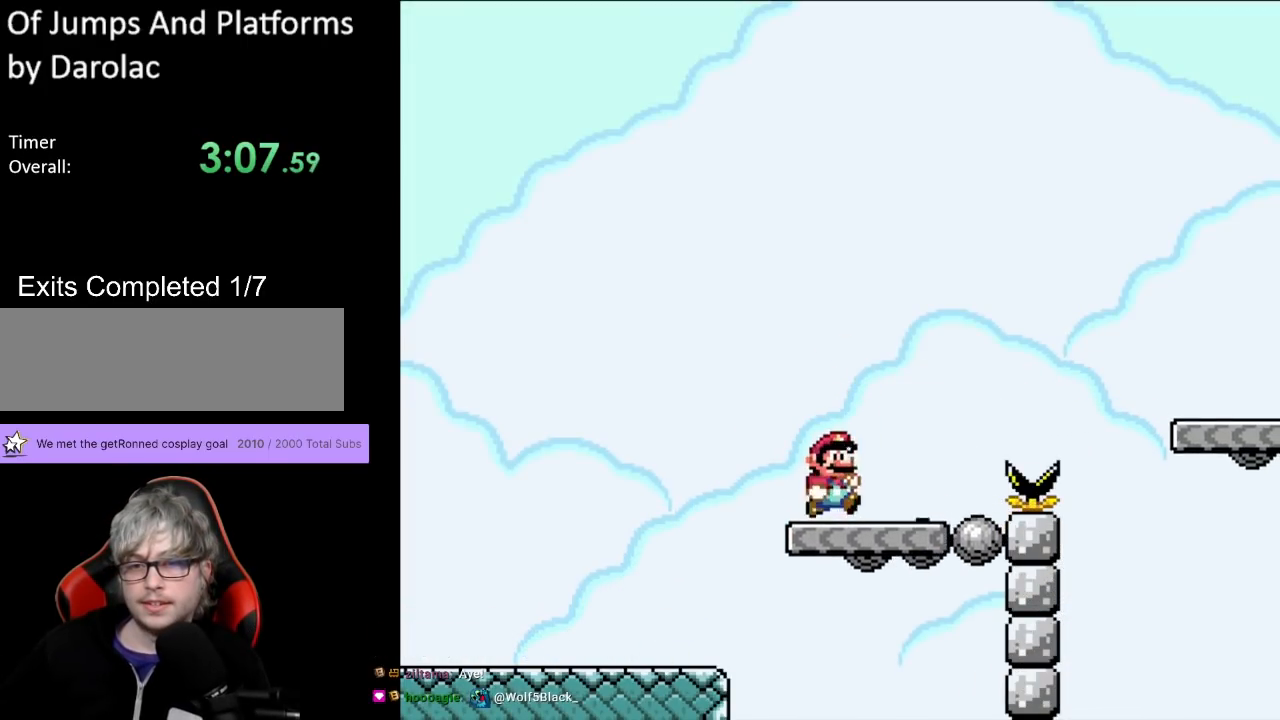
{"buttons": ["B", "Y", "DPAD_RIGHT"], "events": [[117, "B", "down"]]}
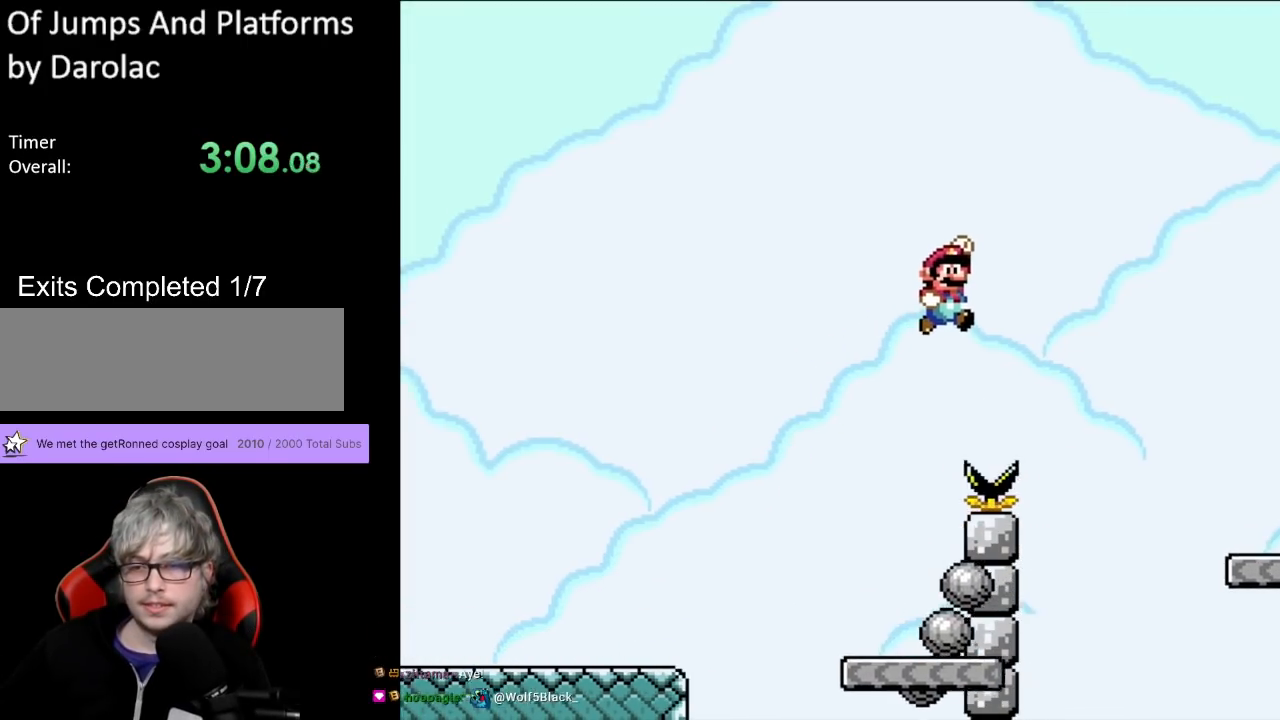
{"buttons": ["Y", "DPAD_LEFT"], "events": [[317, "DPAD_RIGHT", "up"], [317, "DPAD_UP", "down"], [333, "DPAD_LEFT", "down"], [400, "B", "up"], [450, "DPAD_UP", "up"]]}
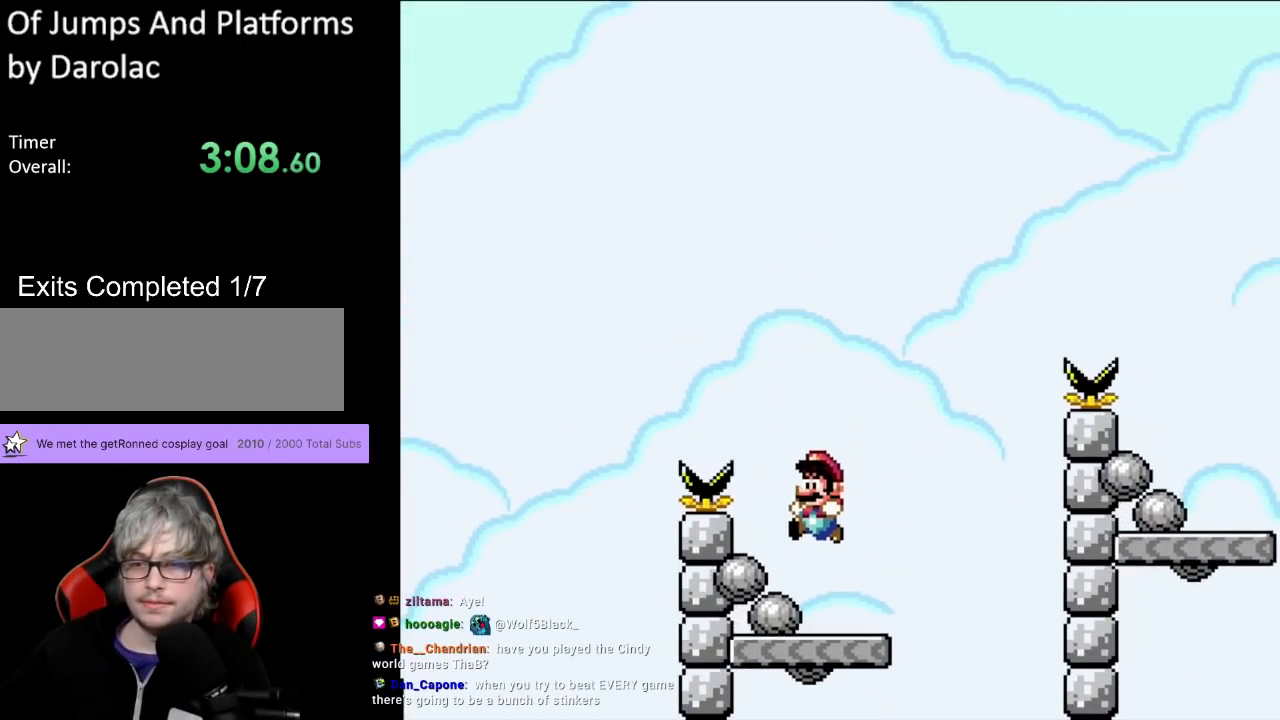
{"buttons": ["Y", "DPAD_RIGHT"], "events": [[17, "DPAD_LEFT", "up"], [400, "DPAD_RIGHT", "down"]]}
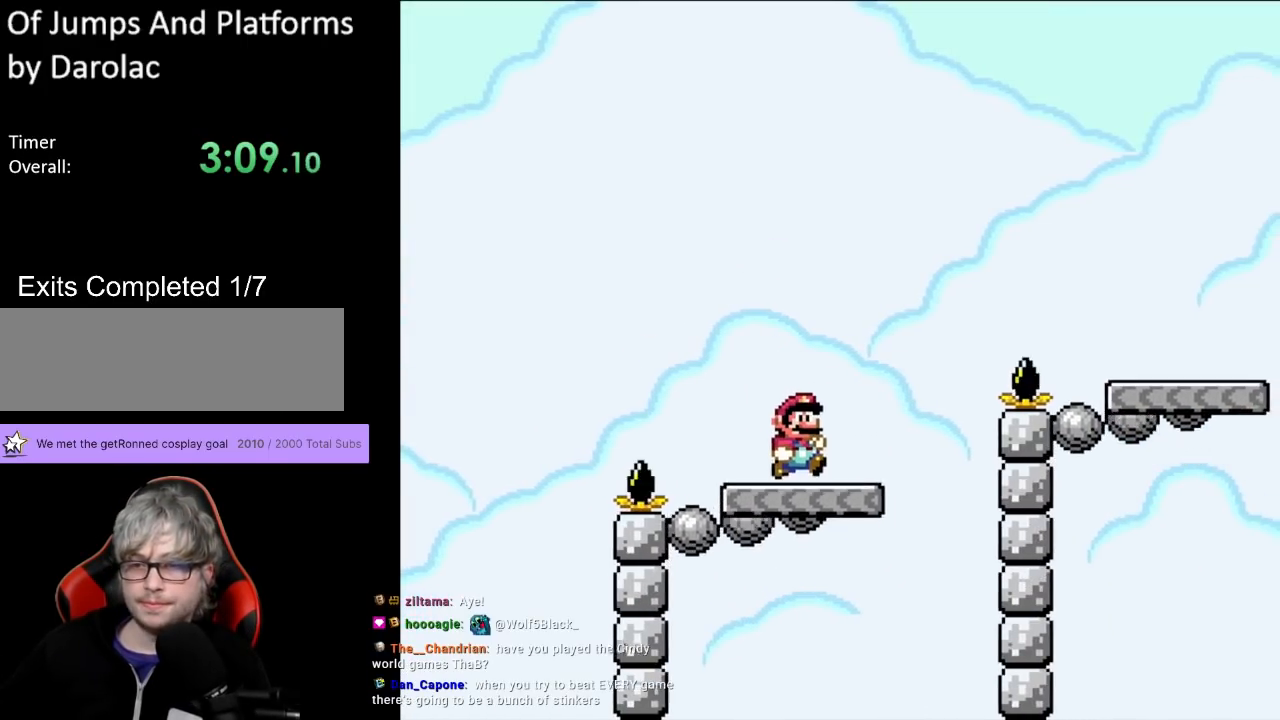
{"buttons": ["Y", "DPAD_RIGHT"], "events": [[117, "B", "down"], [400, "B", "up"]]}
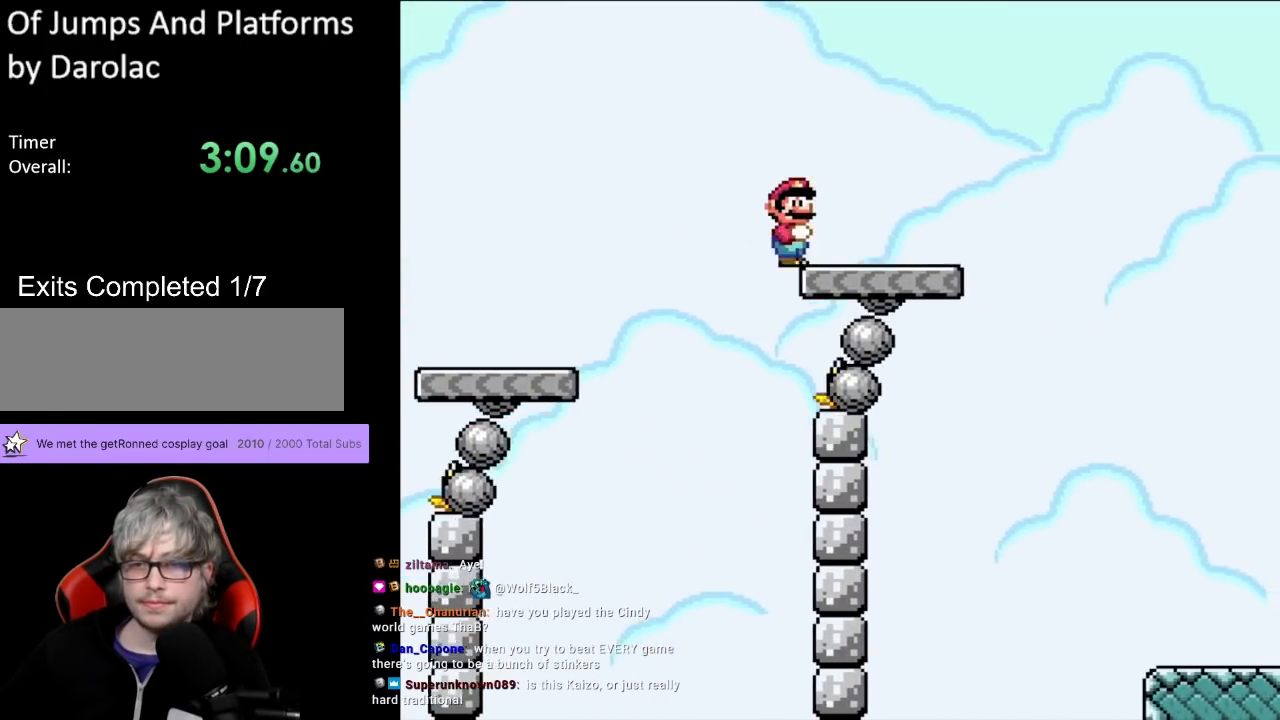
{"buttons": ["Y", "DPAD_RIGHT"], "events": [[150, "B", "down"], [400, "B", "up"]]}
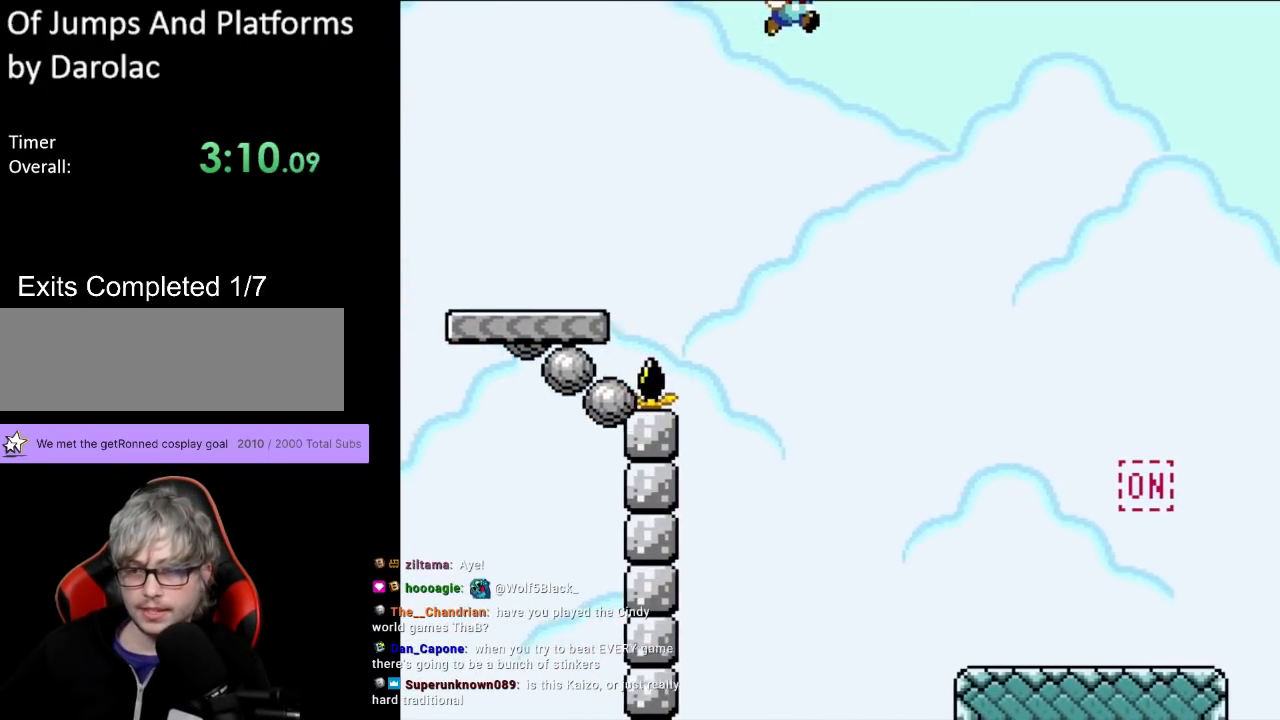
{"buttons": ["Y", "DPAD_RIGHT"], "events": []}
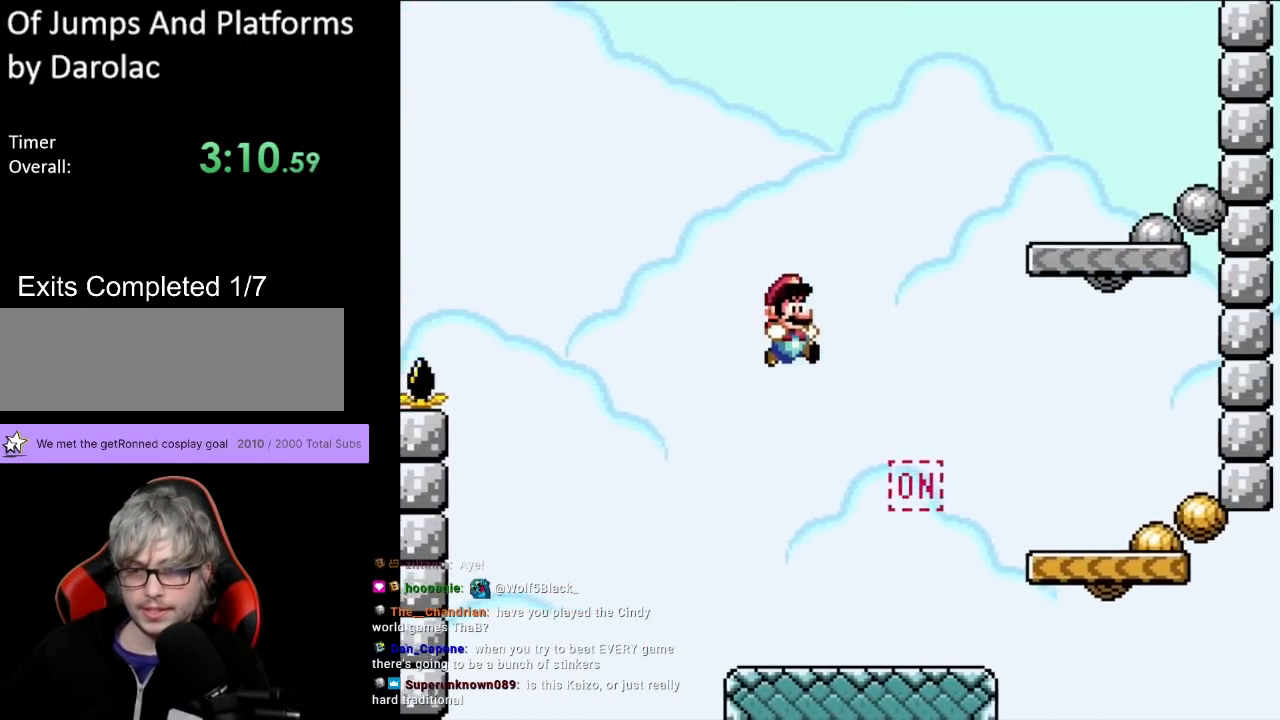
{"buttons": ["Y"], "events": [[217, "DPAD_LEFT", "down"], [217, "DPAD_RIGHT", "up"], [217, "DPAD_UP", "down"], [250, "DPAD_UP", "up"], [400, "DPAD_LEFT", "up"]]}
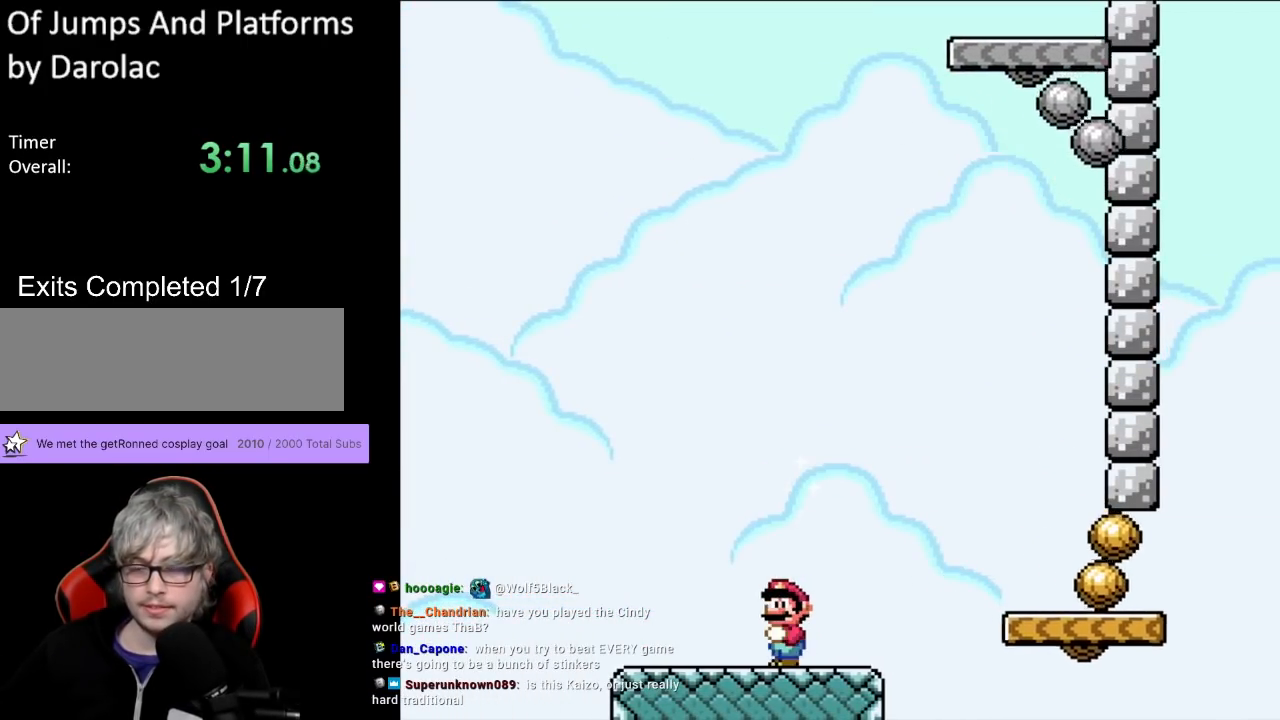
{"buttons": ["Y"], "events": [[117, "DPAD_RIGHT", "down"], [250, "DPAD_RIGHT", "up"]]}
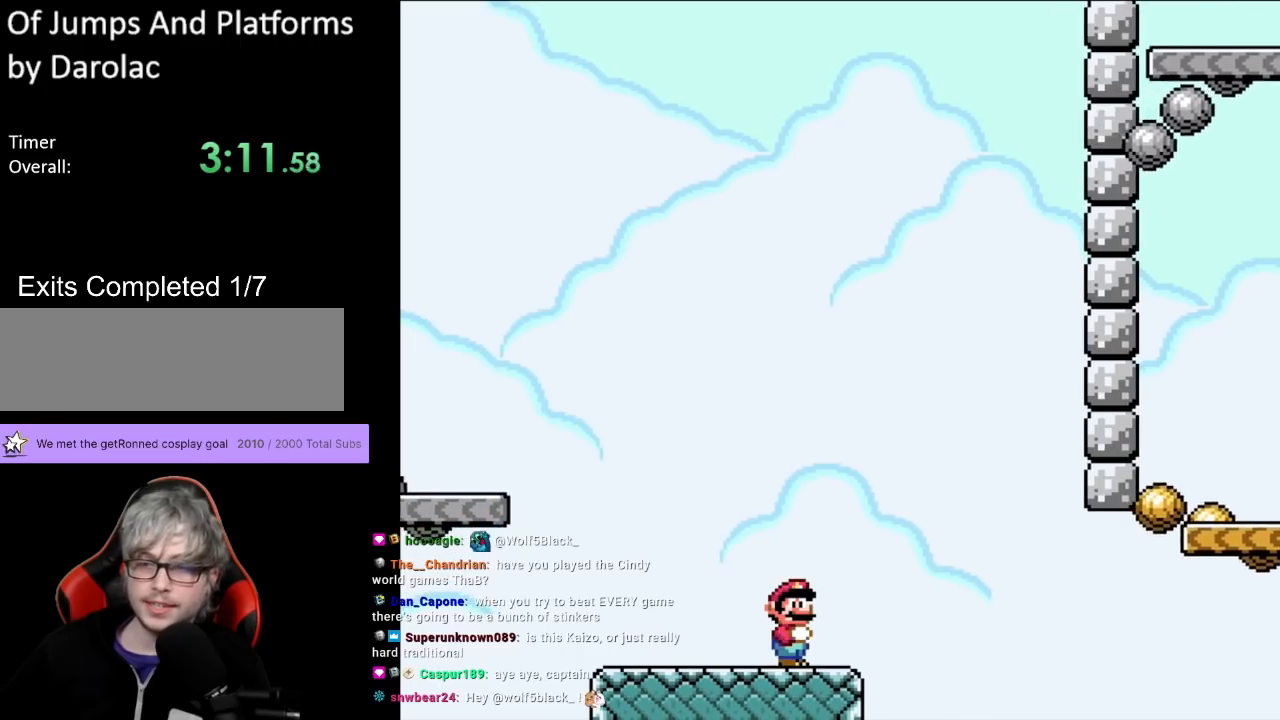
{"buttons": ["Y"], "events": []}
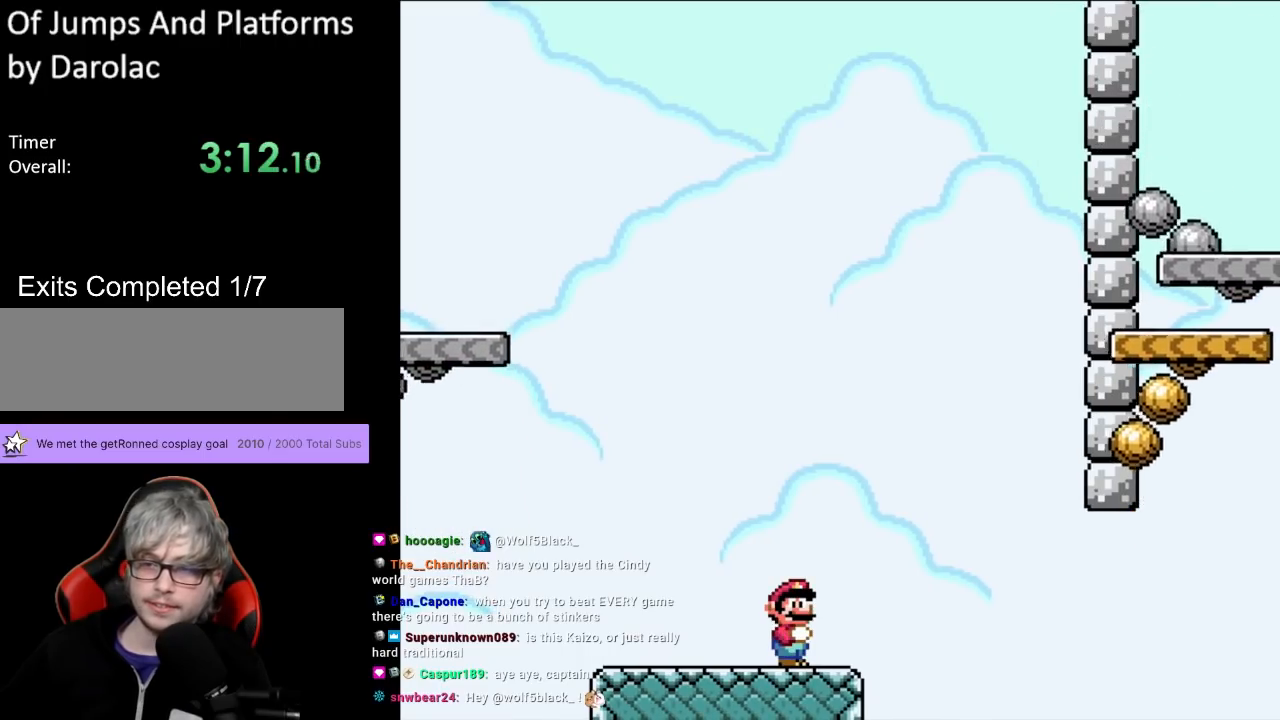
{"buttons": ["B", "Y", "DPAD_RIGHT"], "events": [[133, "DPAD_RIGHT", "down"], [367, "B", "down"]]}
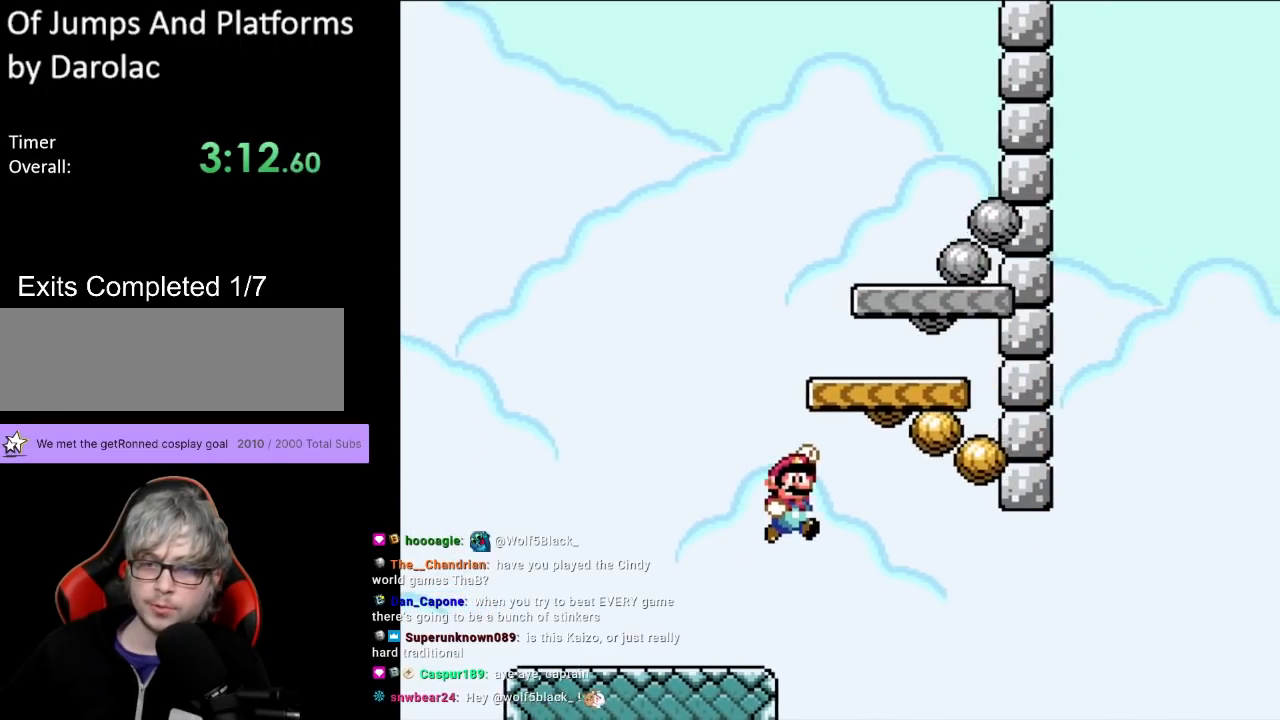
{"buttons": ["Y", "DPAD_UP", "DPAD_LEFT"], "events": [[100, "DPAD_RIGHT", "up"], [100, "DPAD_UP", "down"], [117, "DPAD_LEFT", "down"], [133, "DPAD_UP", "up"], [167, "B", "up"], [317, "DPAD_LEFT", "up"], [350, "DPAD_RIGHT", "down"], [450, "DPAD_RIGHT", "up"], [450, "DPAD_UP", "down"], [483, "DPAD_LEFT", "down"]]}
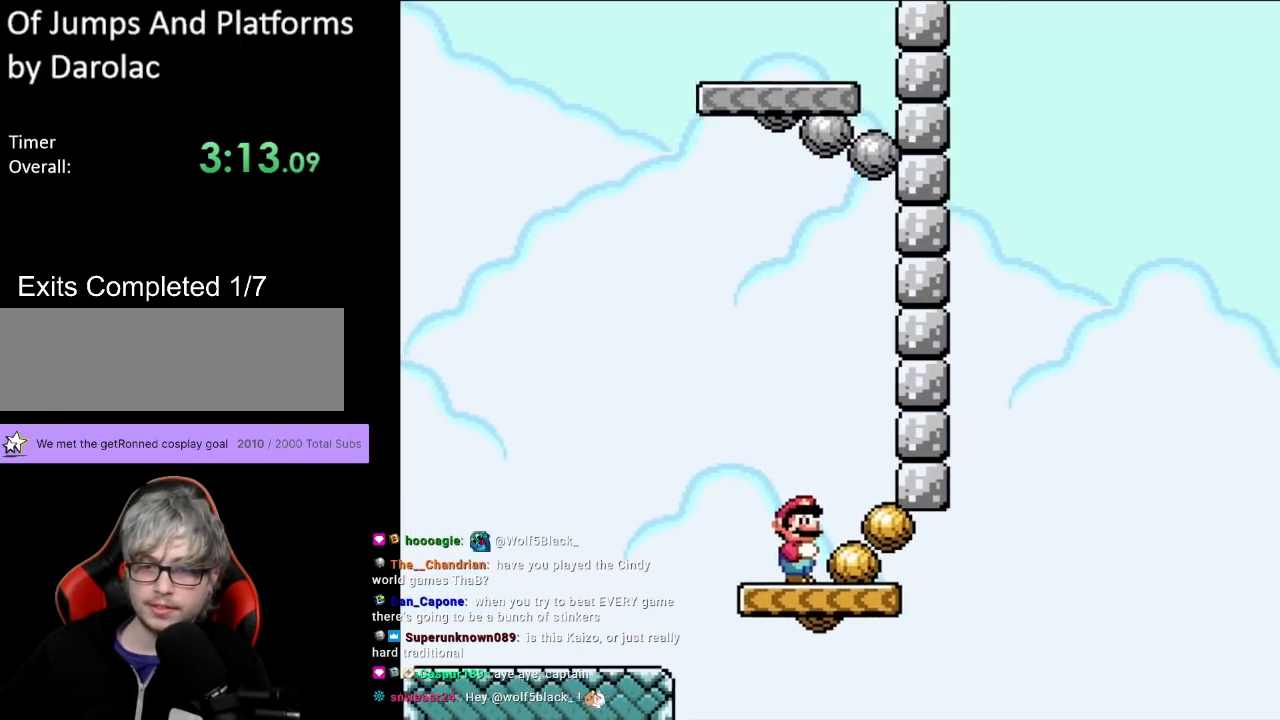
{"buttons": ["Y", "DPAD_RIGHT"], "events": [[17, "DPAD_LEFT", "up"], [50, "DPAD_RIGHT", "down"], [67, "DPAD_UP", "up"], [167, "DPAD_RIGHT", "up"], [183, "DPAD_UP", "down"], [200, "DPAD_LEFT", "down"], [200, "DPAD_UP", "up"], [383, "DPAD_LEFT", "up"], [500, "DPAD_RIGHT", "down"]]}
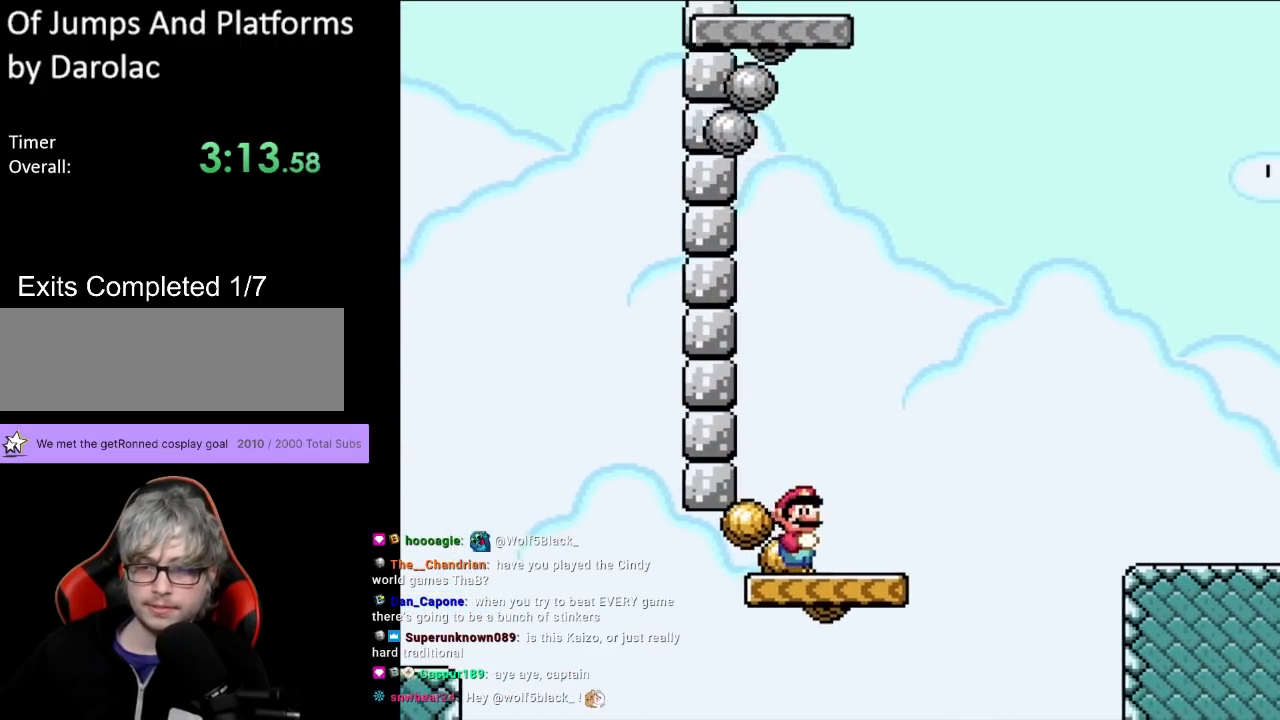
{"buttons": ["B", "Y", "DPAD_RIGHT"], "events": [[317, "B", "down"]]}
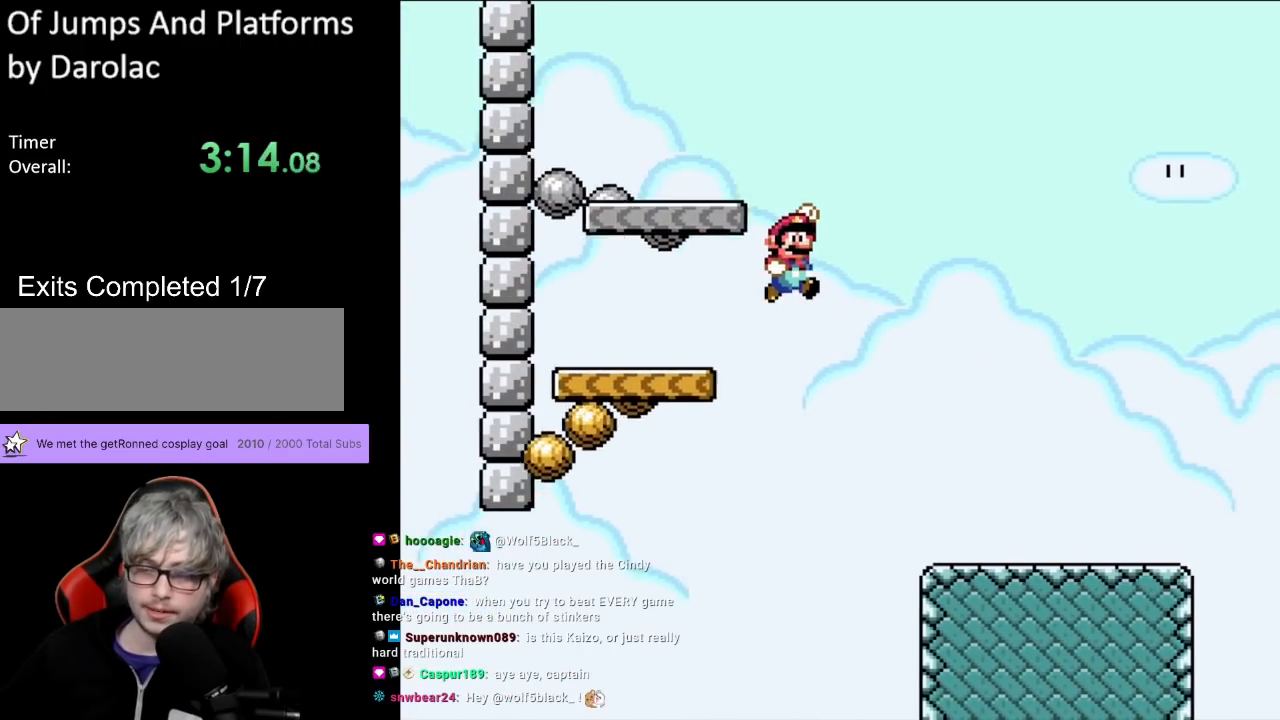
{"buttons": ["Y", "DPAD_RIGHT"], "events": [[83, "B", "up"]]}
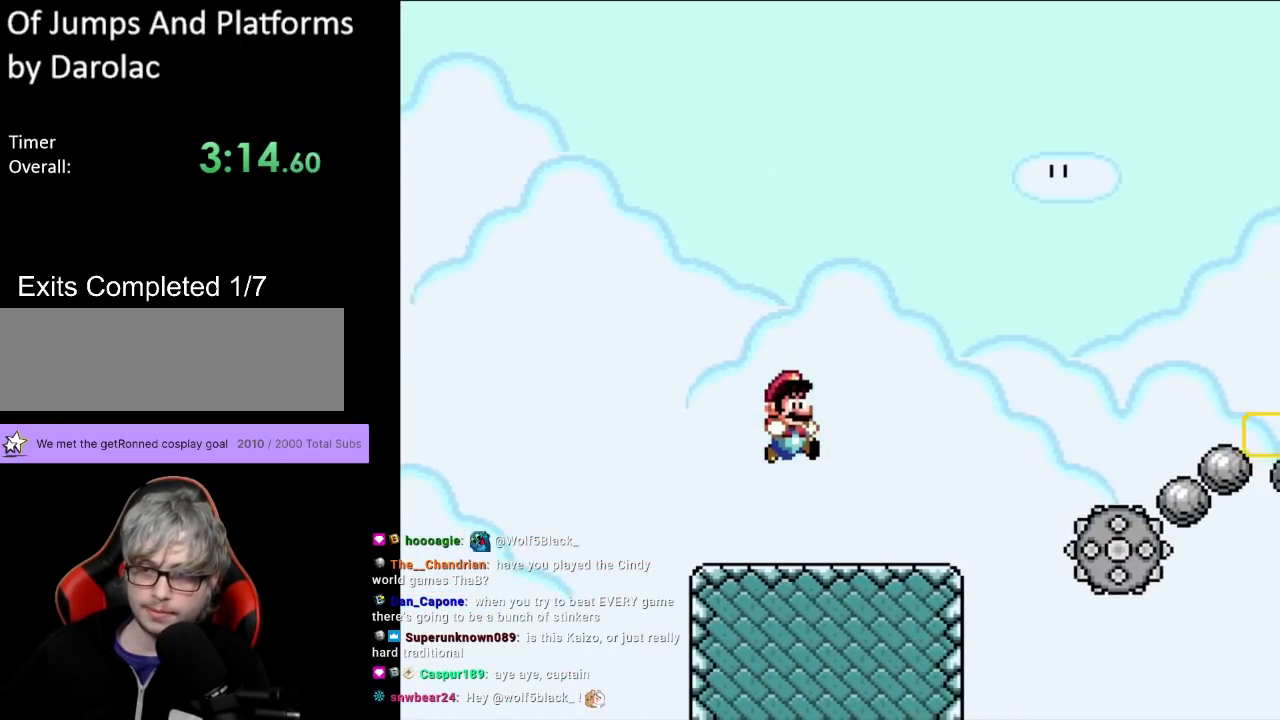
{"buttons": ["Y"], "events": [[117, "DPAD_RIGHT", "up"], [117, "DPAD_UP", "down"], [133, "DPAD_LEFT", "down"], [150, "DPAD_UP", "up"], [300, "DPAD_LEFT", "up"]]}
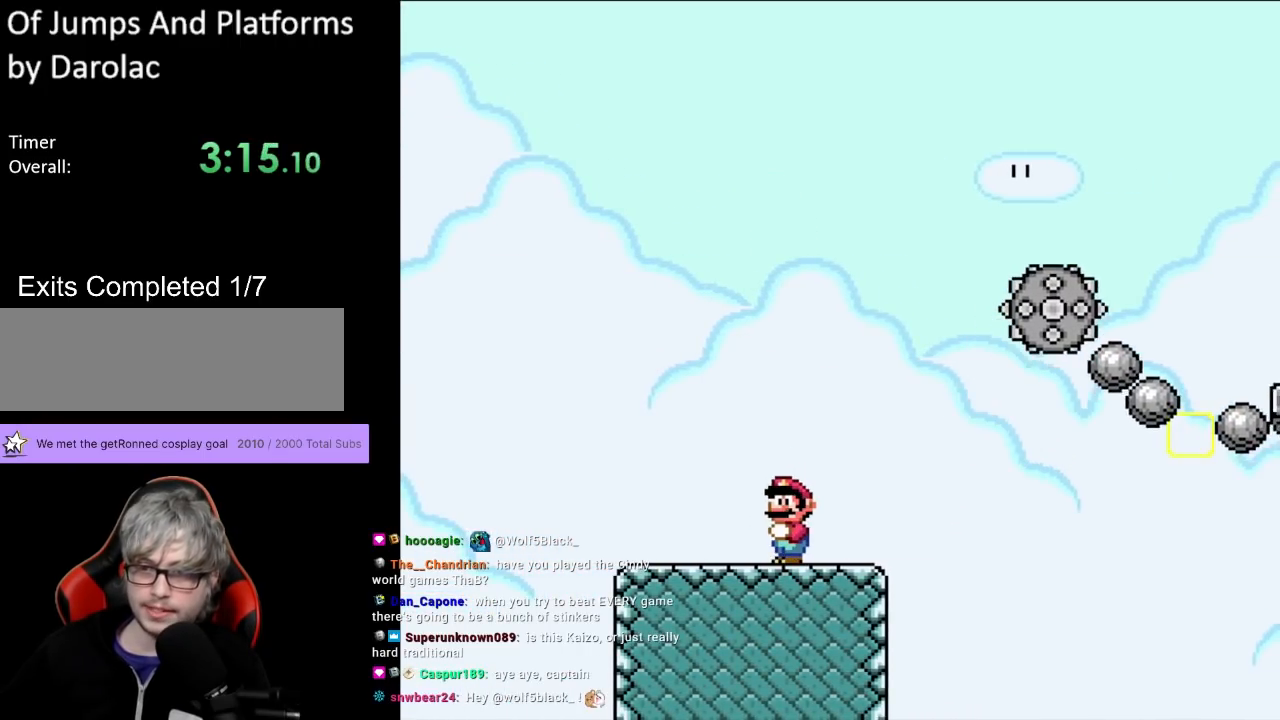
{"buttons": ["Y", "DPAD_RIGHT"], "events": [[300, "DPAD_RIGHT", "down"]]}
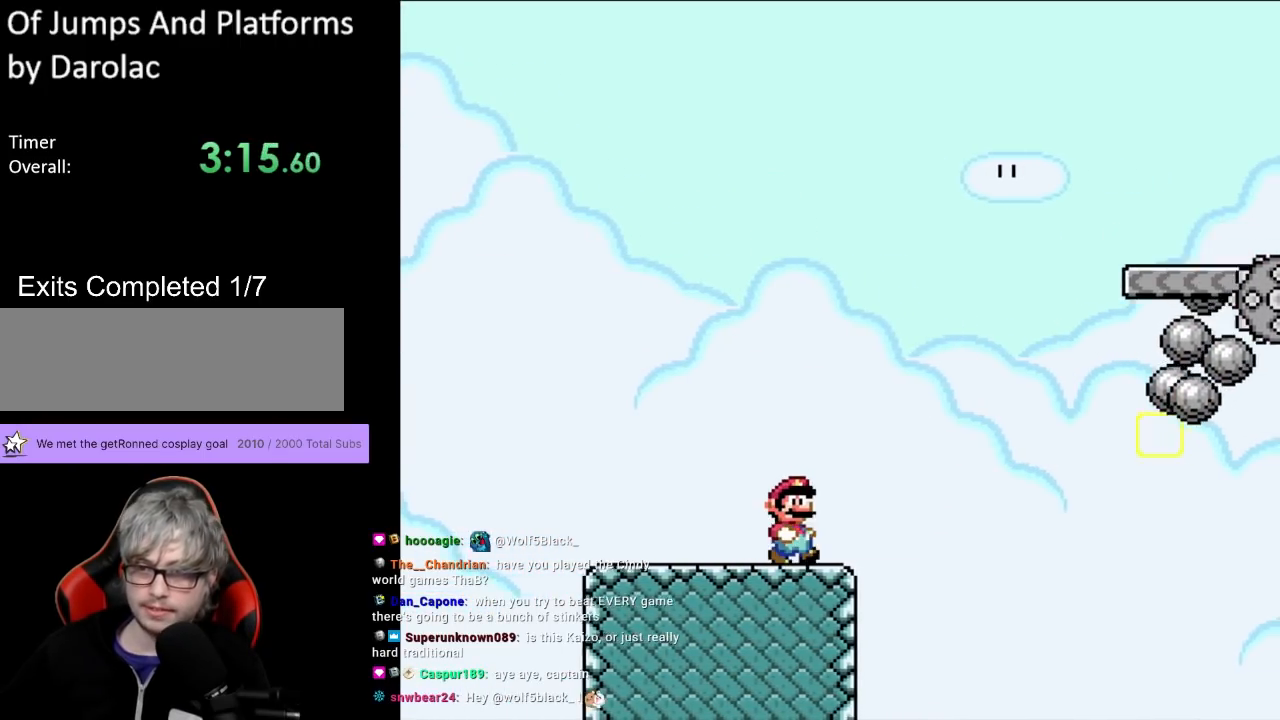
{"buttons": ["B", "Y", "DPAD_LEFT"], "events": [[117, "B", "down"], [450, "DPAD_RIGHT", "up"], [450, "DPAD_UP", "down"], [467, "DPAD_LEFT", "down"], [483, "DPAD_UP", "up"]]}
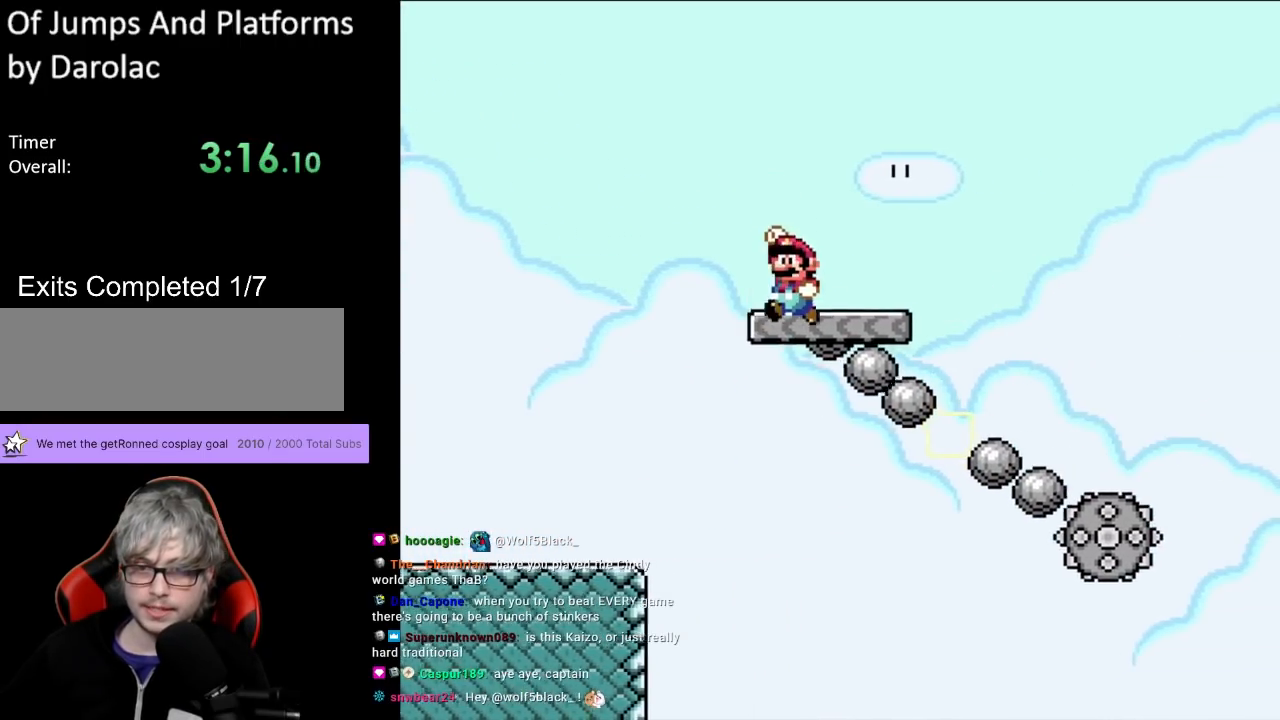
{"buttons": ["B", "Y", "DPAD_RIGHT"], "events": [[50, "B", "up"], [133, "DPAD_LEFT", "up"], [217, "DPAD_RIGHT", "down"], [400, "B", "down"]]}
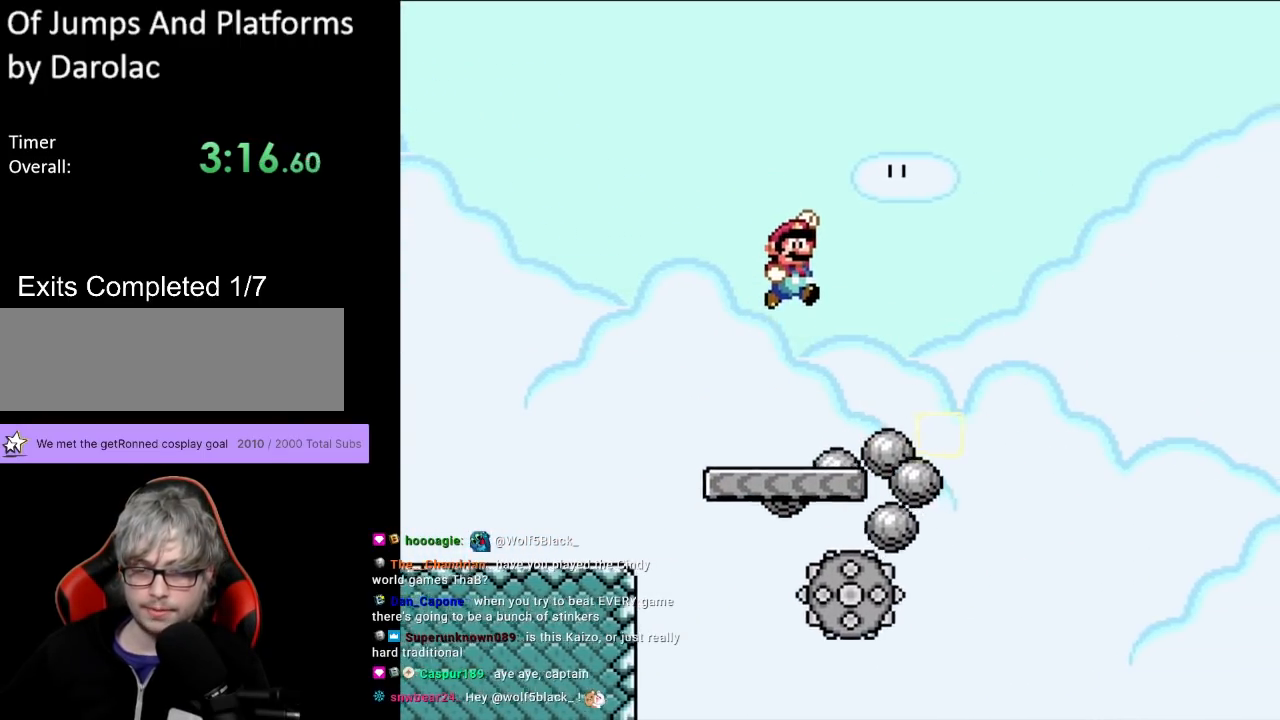
{"buttons": ["Y", "DPAD_LEFT"], "events": [[117, "B", "up"], [350, "DPAD_LEFT", "down"], [350, "DPAD_RIGHT", "up"], [350, "DPAD_UP", "down"], [417, "DPAD_UP", "up"]]}
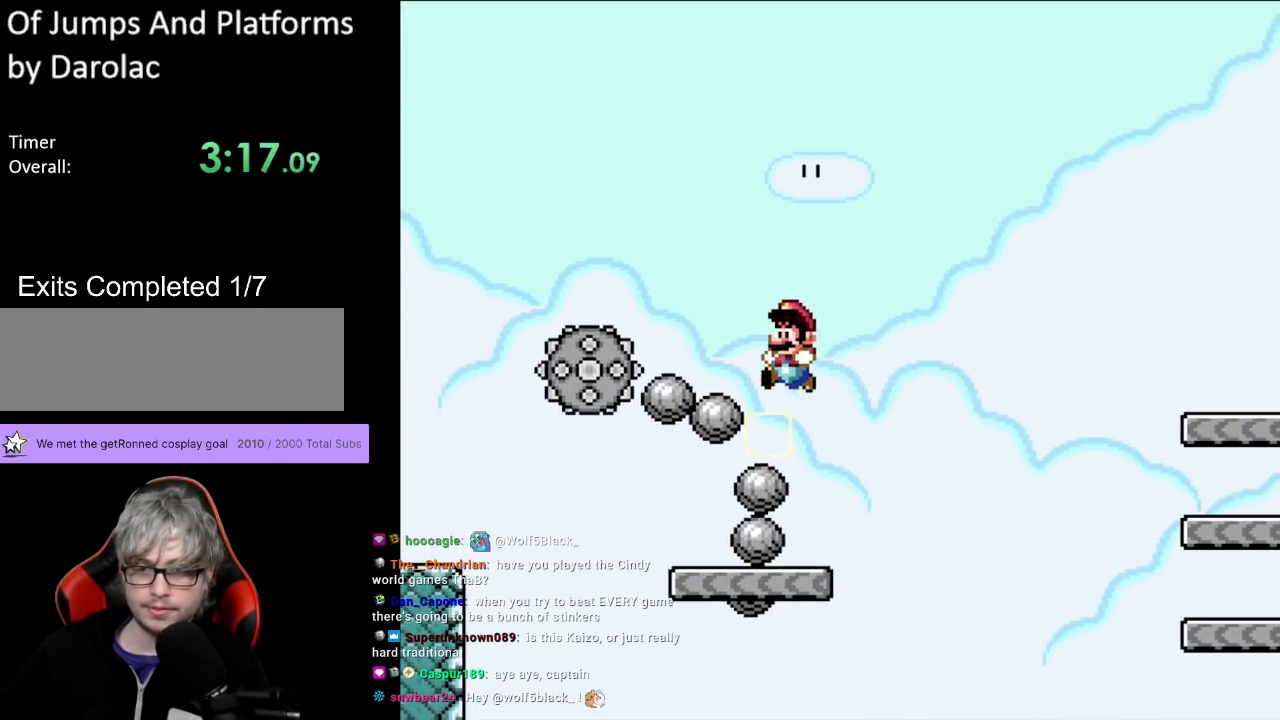
{"buttons": ["B", "Y", "DPAD_RIGHT"], "events": [[83, "DPAD_LEFT", "up"], [117, "DPAD_RIGHT", "down"], [483, "B", "down"]]}
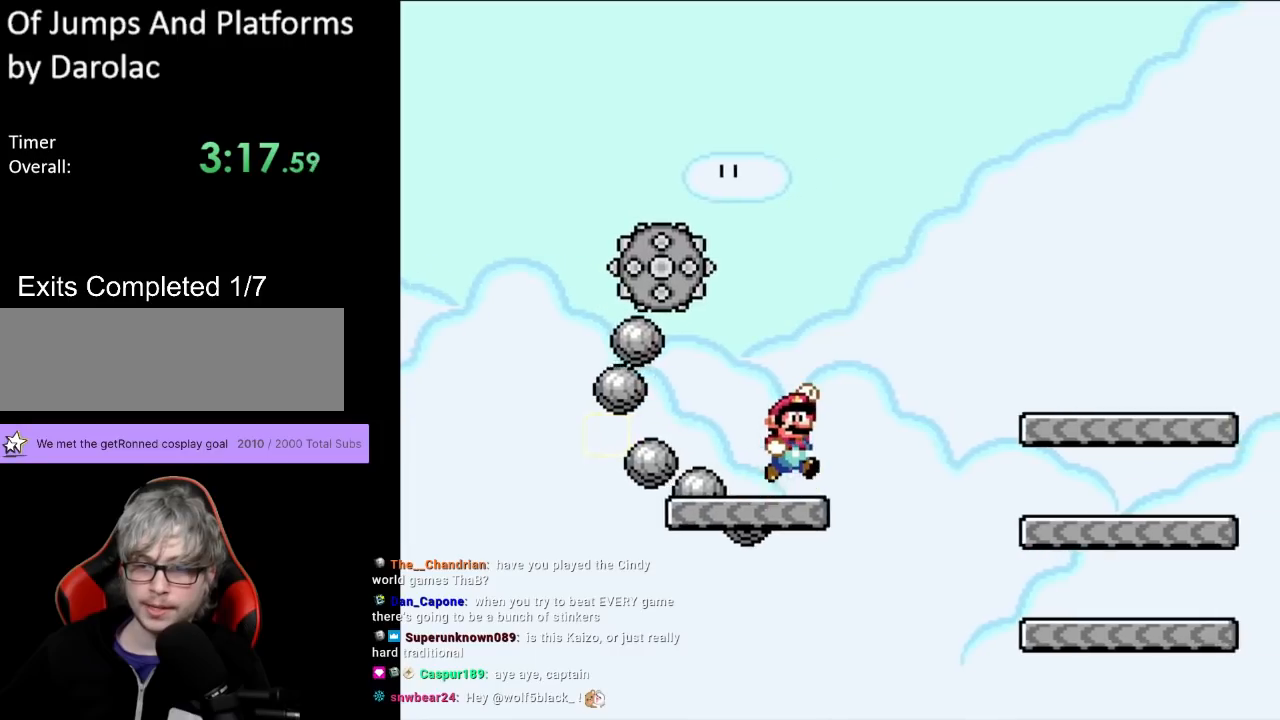
{"buttons": ["B", "Y", "DPAD_RIGHT"], "events": []}
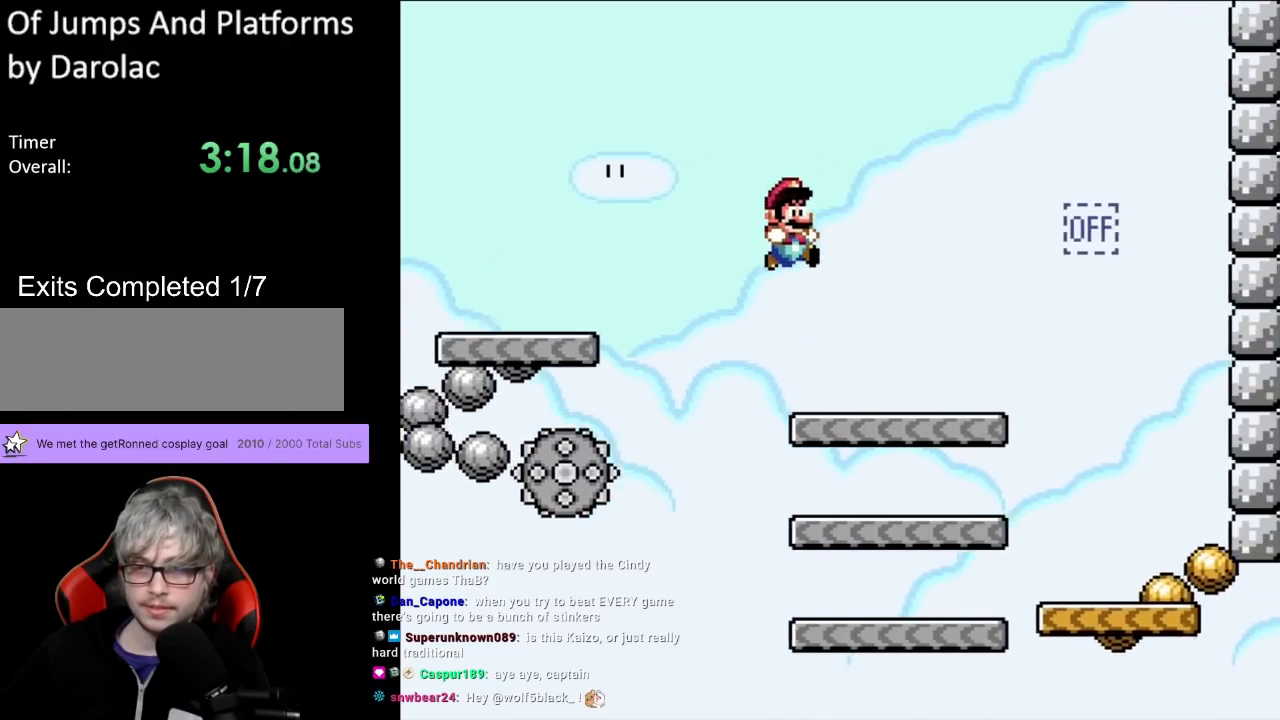
{"buttons": ["B", "Y", "DPAD_RIGHT"], "events": [[117, "B", "up"], [417, "B", "down"]]}
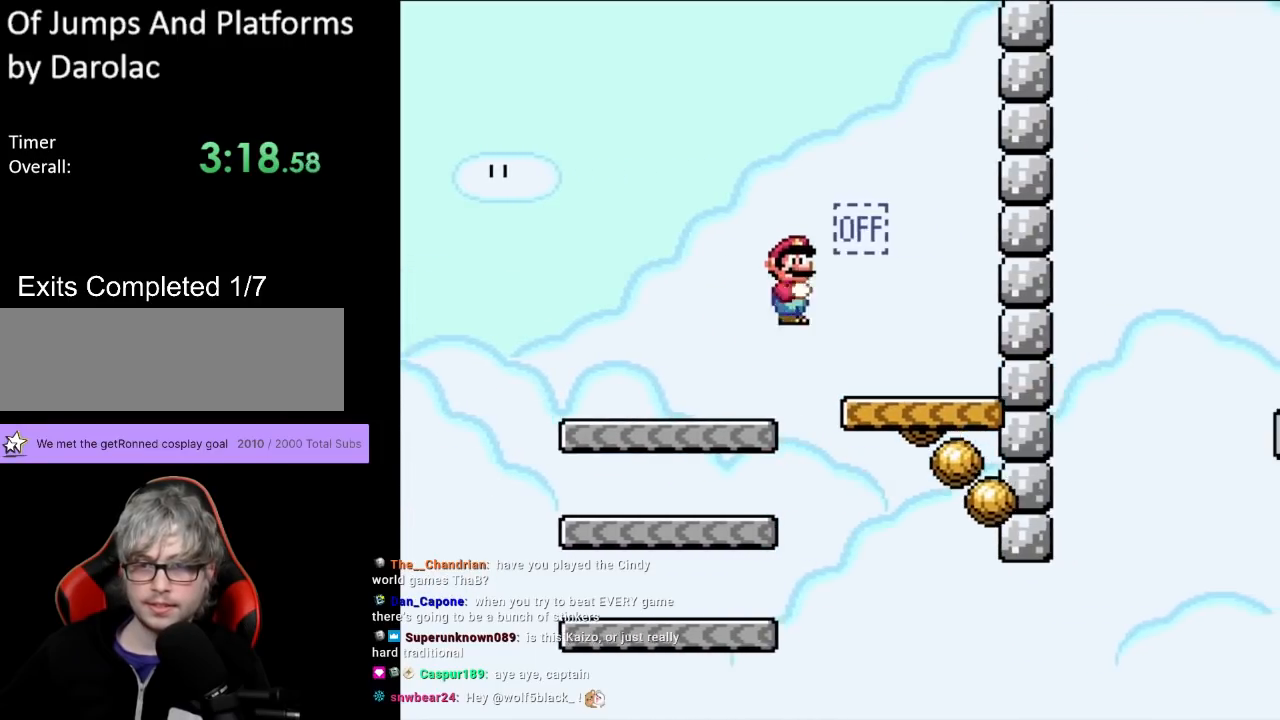
{"buttons": ["Y"], "events": [[133, "DPAD_RIGHT", "up"], [133, "DPAD_UP", "down"], [150, "DPAD_LEFT", "down"], [167, "B", "up"], [217, "DPAD_UP", "up"], [300, "DPAD_LEFT", "up"], [300, "DPAD_RIGHT", "down"], [483, "DPAD_RIGHT", "up"]]}
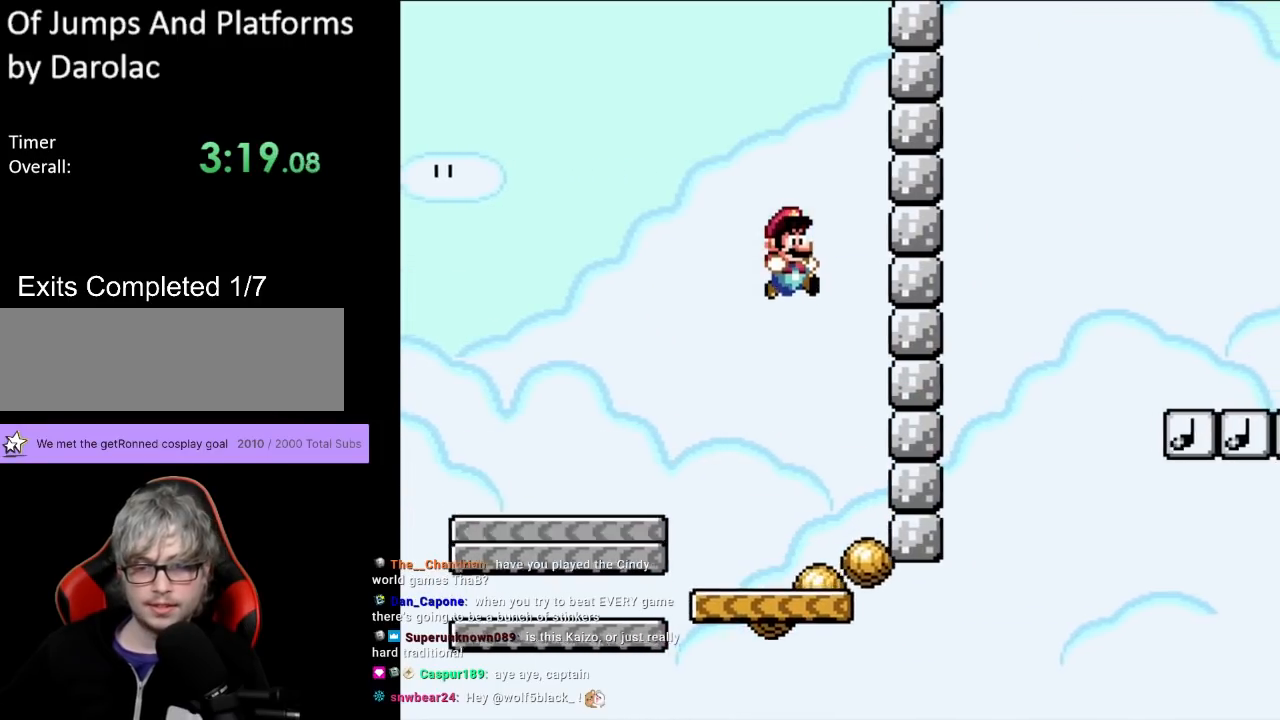
{"buttons": ["Y", "DPAD_RIGHT"], "events": [[317, "DPAD_RIGHT", "down"]]}
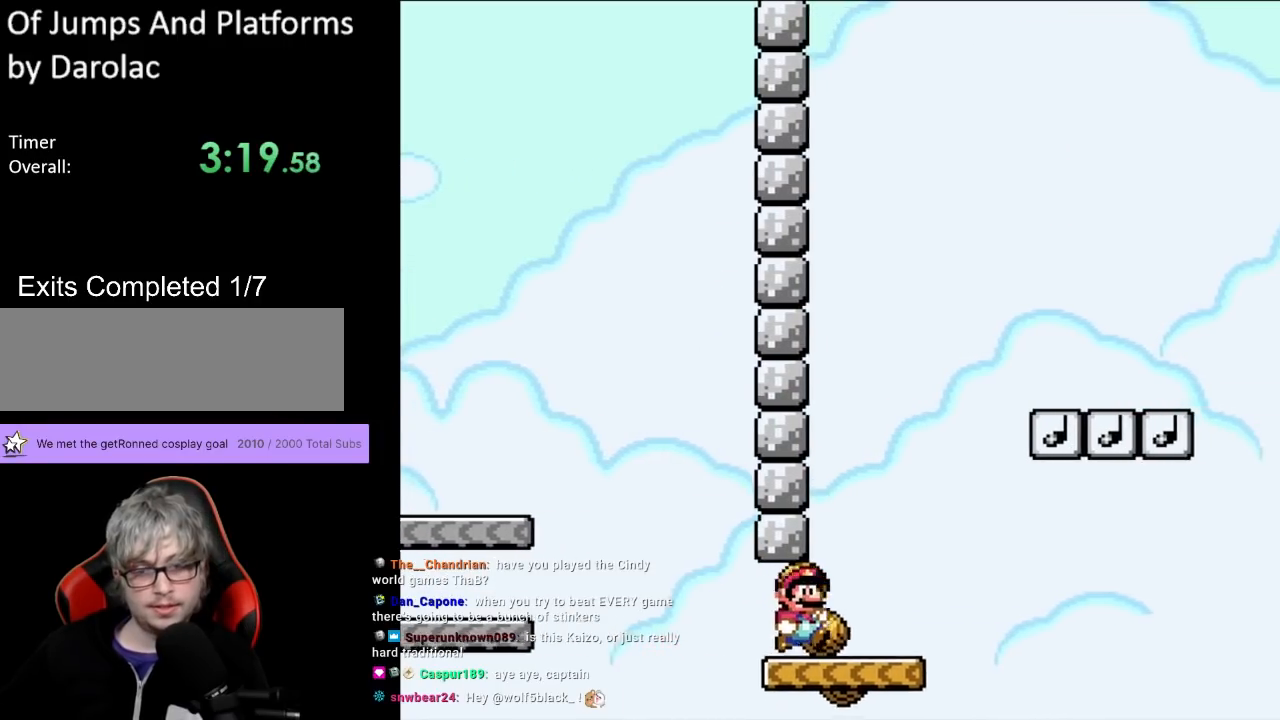
{"buttons": ["Y", "DPAD_UP", "DPAD_LEFT"], "events": [[167, "DPAD_RIGHT", "up"], [167, "DPAD_UP", "down"], [183, "DPAD_LEFT", "down"], [183, "DPAD_UP", "up"], [200, "B", "down"], [233, "DPAD_UP", "down"], [350, "DPAD_LEFT", "up"], [367, "DPAD_RIGHT", "down"], [367, "DPAD_UP", "up"], [417, "DPAD_RIGHT", "up"], [450, "DPAD_UP", "down"], [467, "DPAD_RIGHT", "down"], [483, "DPAD_RIGHT", "up"], [500, "B", "up"], [500, "DPAD_LEFT", "down"]]}
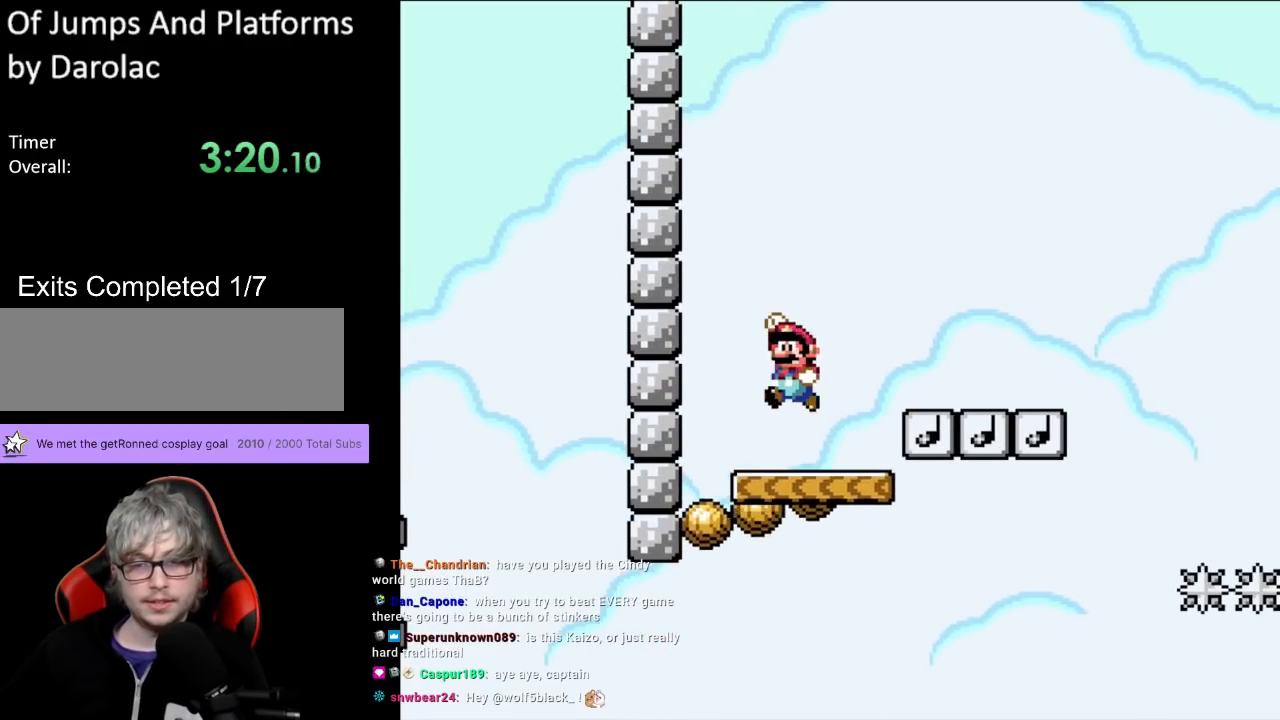
{"buttons": ["B", "Y", "DPAD_RIGHT"], "events": [[117, "DPAD_LEFT", "up"], [117, "DPAD_RIGHT", "down"], [117, "DPAD_UP", "up"], [233, "B", "down"]]}
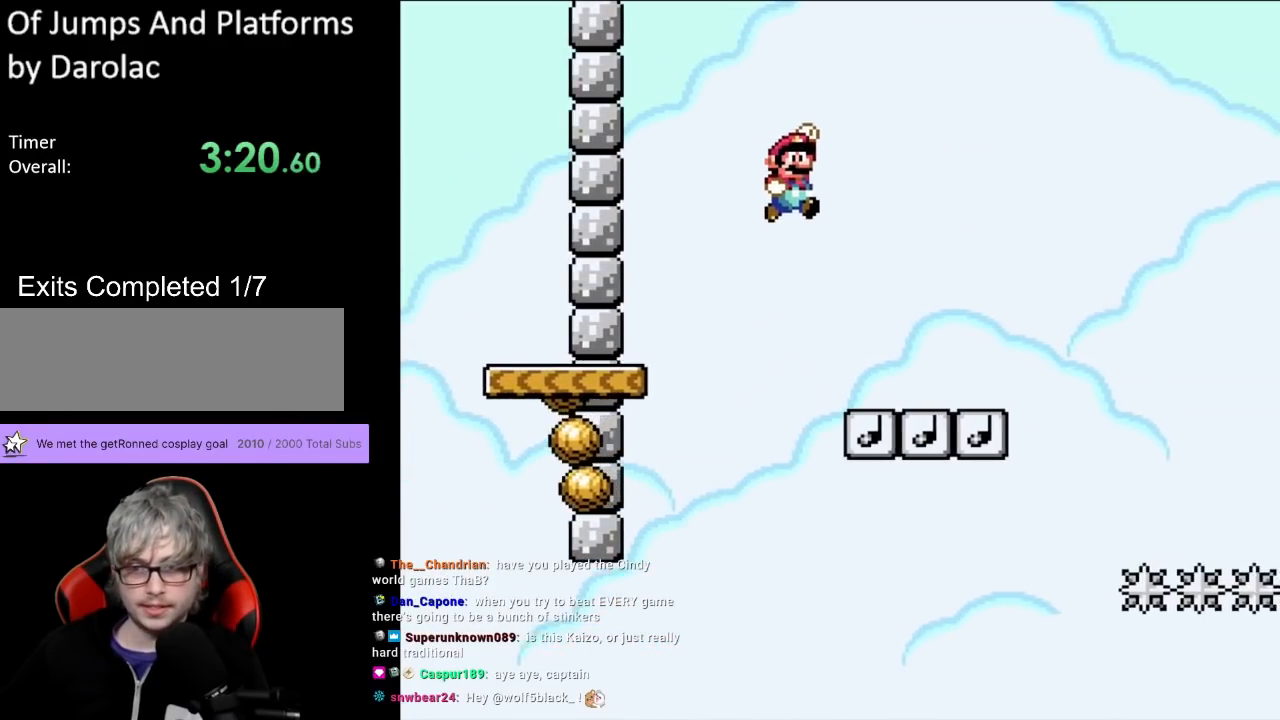
{"buttons": ["B", "Y", "DPAD_RIGHT"], "events": [[50, "B", "up"], [333, "DPAD_LEFT", "down"], [333, "DPAD_RIGHT", "up"], [333, "DPAD_UP", "down"], [383, "B", "down"], [383, "DPAD_LEFT", "up"], [400, "DPAD_RIGHT", "down"], [400, "DPAD_UP", "up"]]}